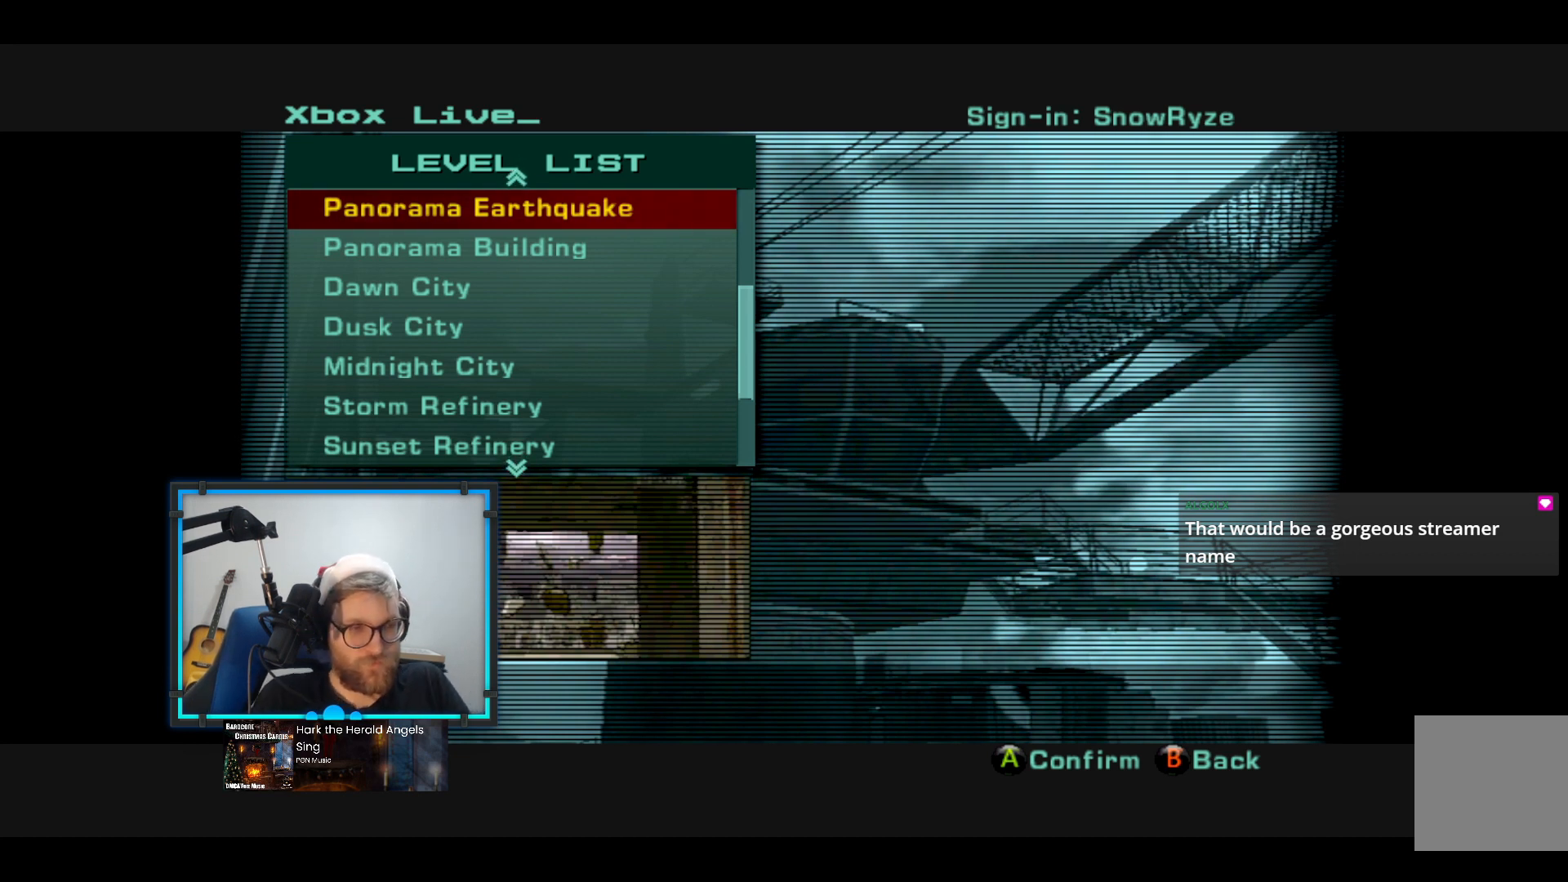
Gameplay with a controller (Xbox layout); each line is a JSON object with the inputs held at the frame after it. "events" lists button and stick changes between this image and that frame as [ms after this image, input, new state], when the widget could be followed in between. Not read: R3.
{"buttons": [], "left_stick": "right", "right_stick": "center", "events": [[436, "left_stick", "right"]]}
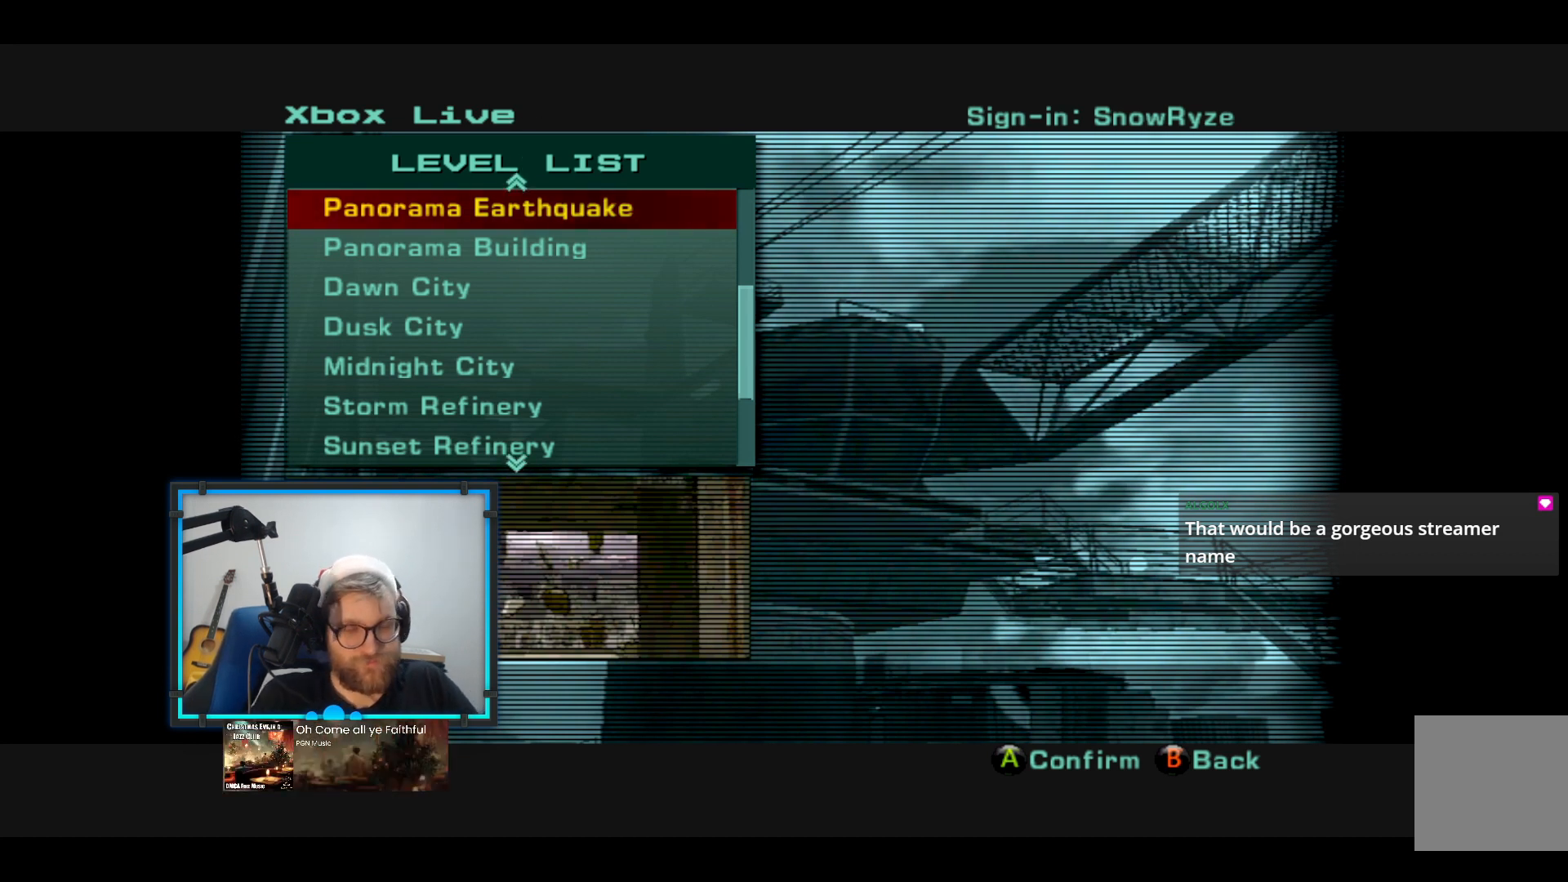
{"buttons": [], "left_stick": "up", "right_stick": "center", "events": [[97, "left_stick", "center"], [484, "left_stick", "up"]]}
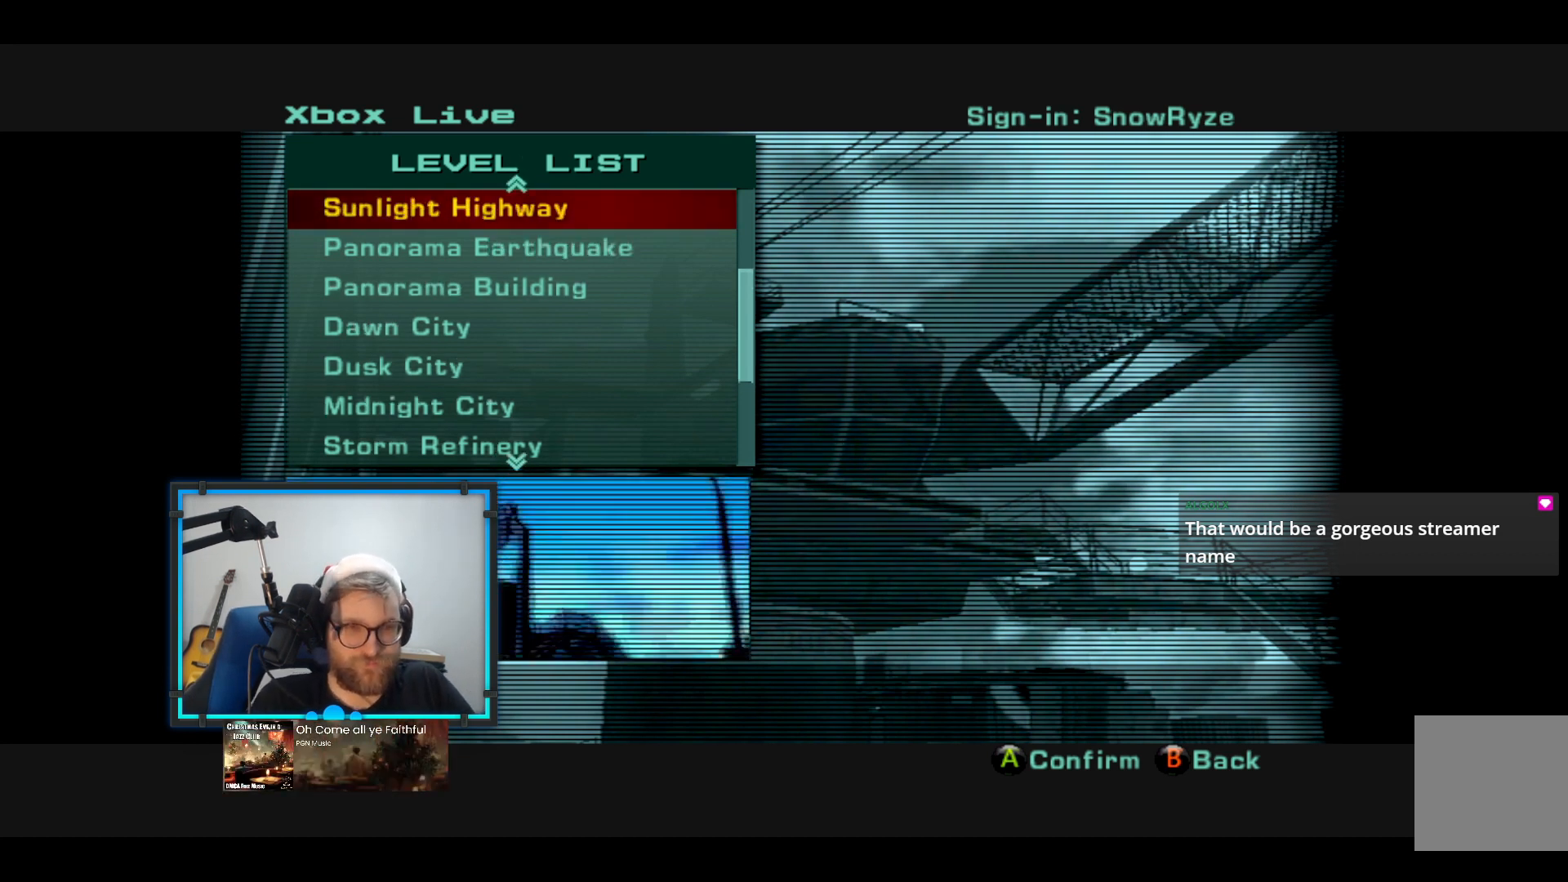
{"buttons": [], "left_stick": "up", "right_stick": "center", "events": [[146, "left_stick", "center"], [291, "left_stick", "down"], [437, "left_stick", "center"], [534, "left_stick", "up"]]}
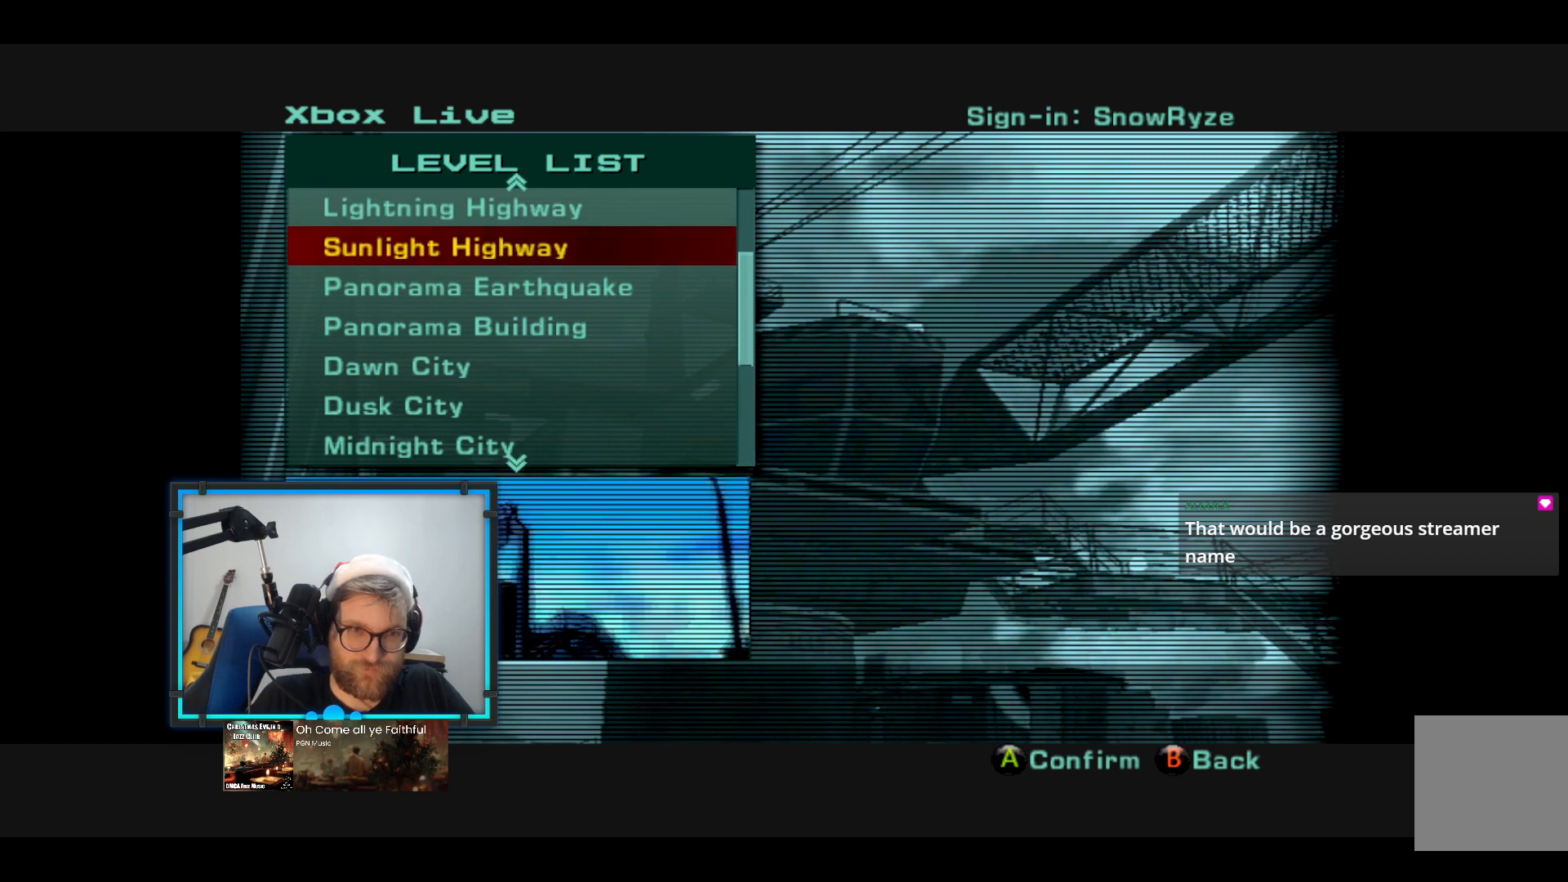
{"buttons": [], "left_stick": "center", "right_stick": "center", "events": [[145, "left_stick", "center"], [339, "left_stick", "up-right"], [484, "left_stick", "center"]]}
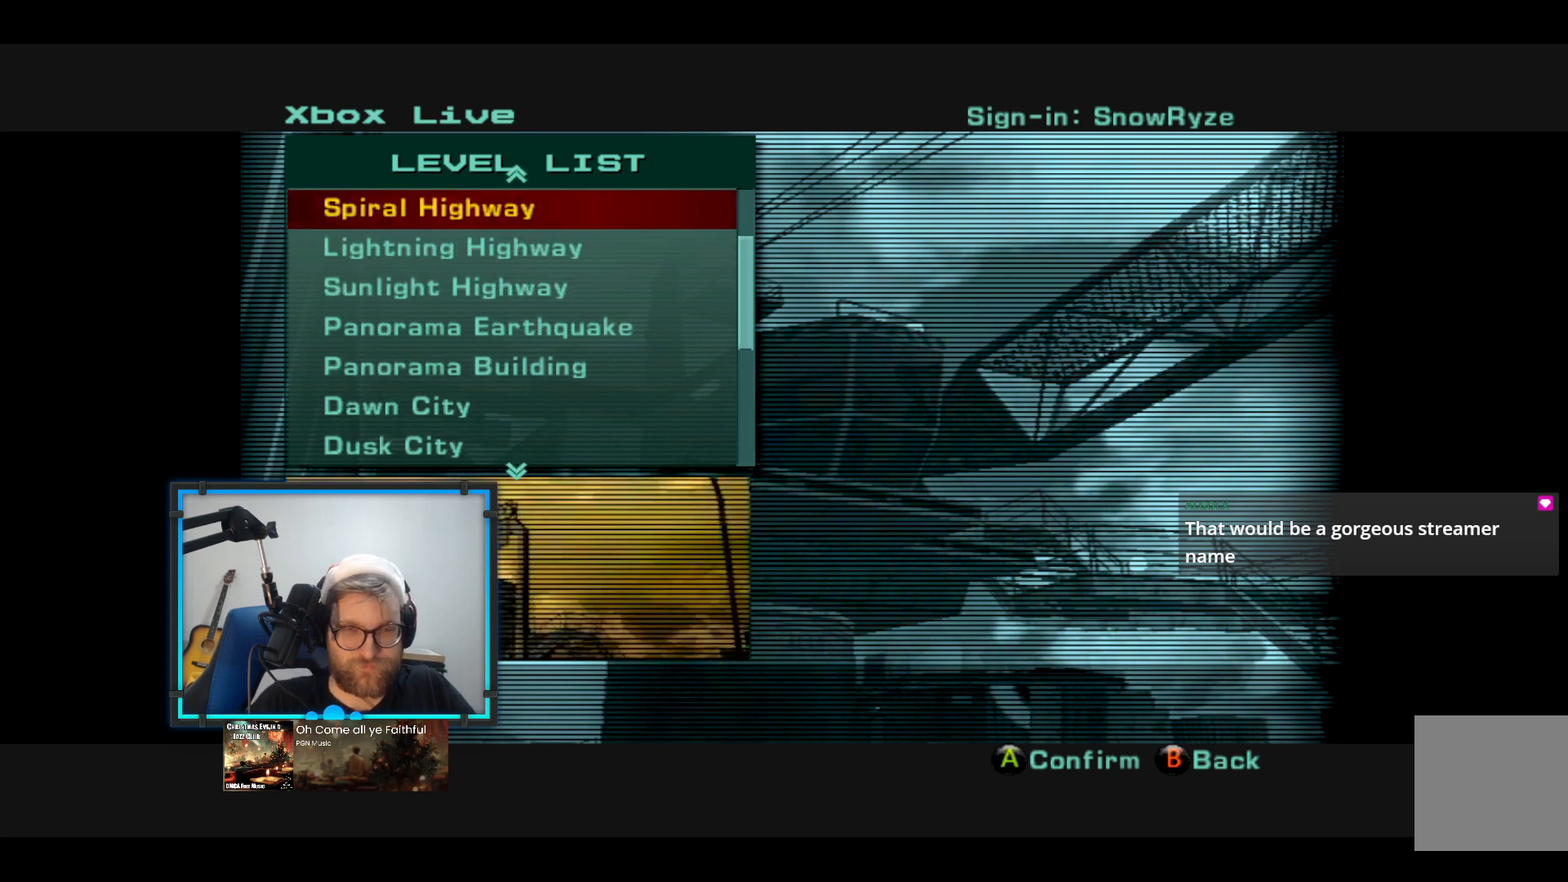
{"buttons": [], "left_stick": "up-right", "right_stick": "center", "events": [[97, "left_stick", "up"], [243, "left_stick", "center"], [388, "left_stick", "up-right"]]}
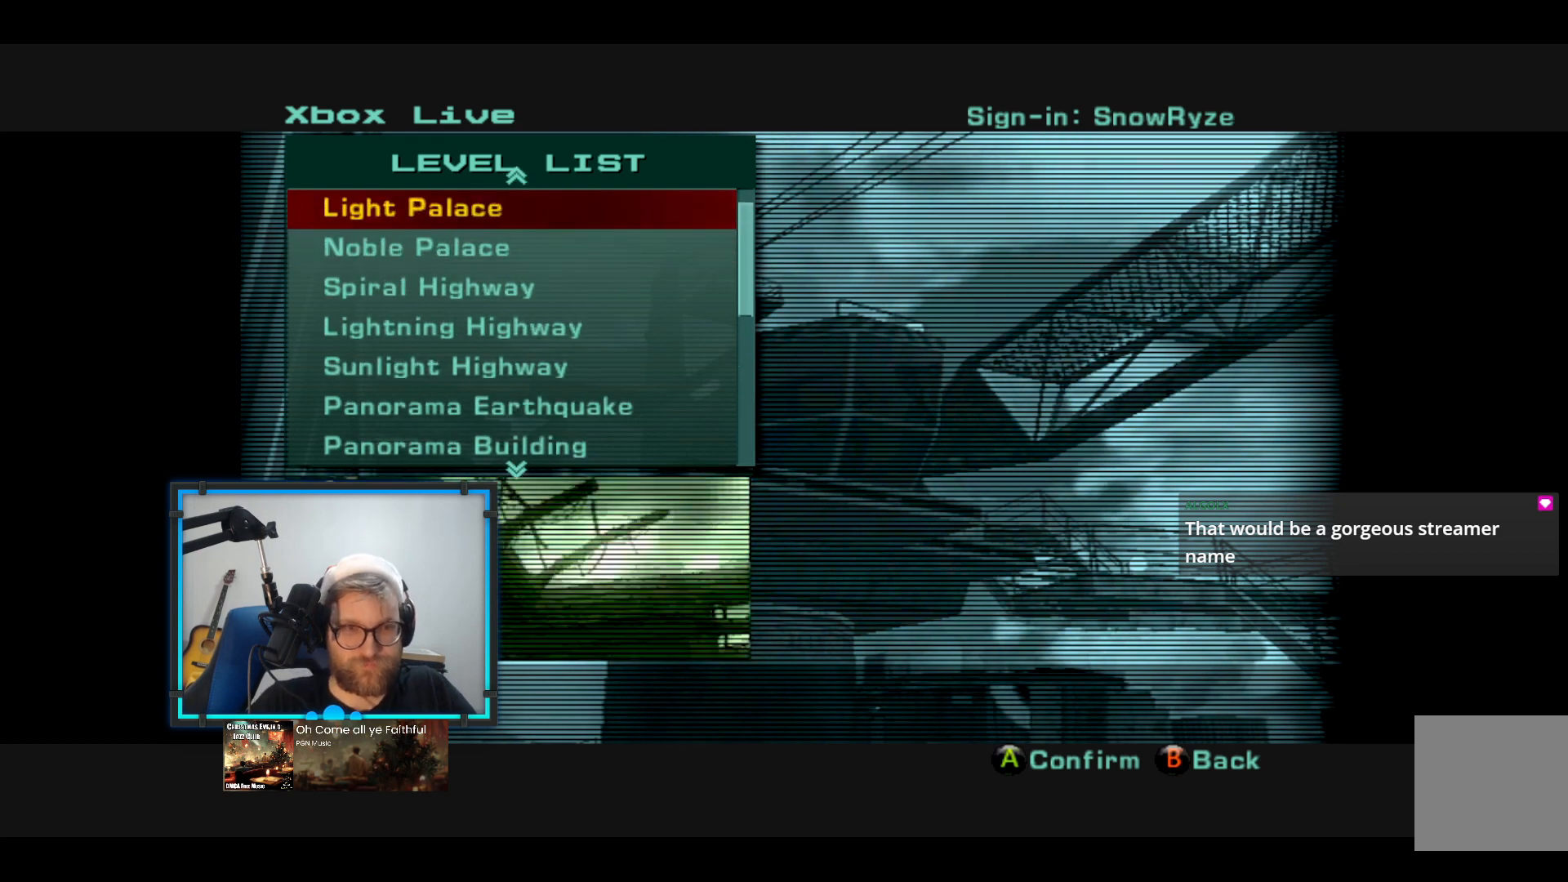
{"buttons": [], "left_stick": "down", "right_stick": "center", "events": [[49, "left_stick", "center"], [146, "left_stick", "up"], [291, "left_stick", "center"], [437, "left_stick", "down"]]}
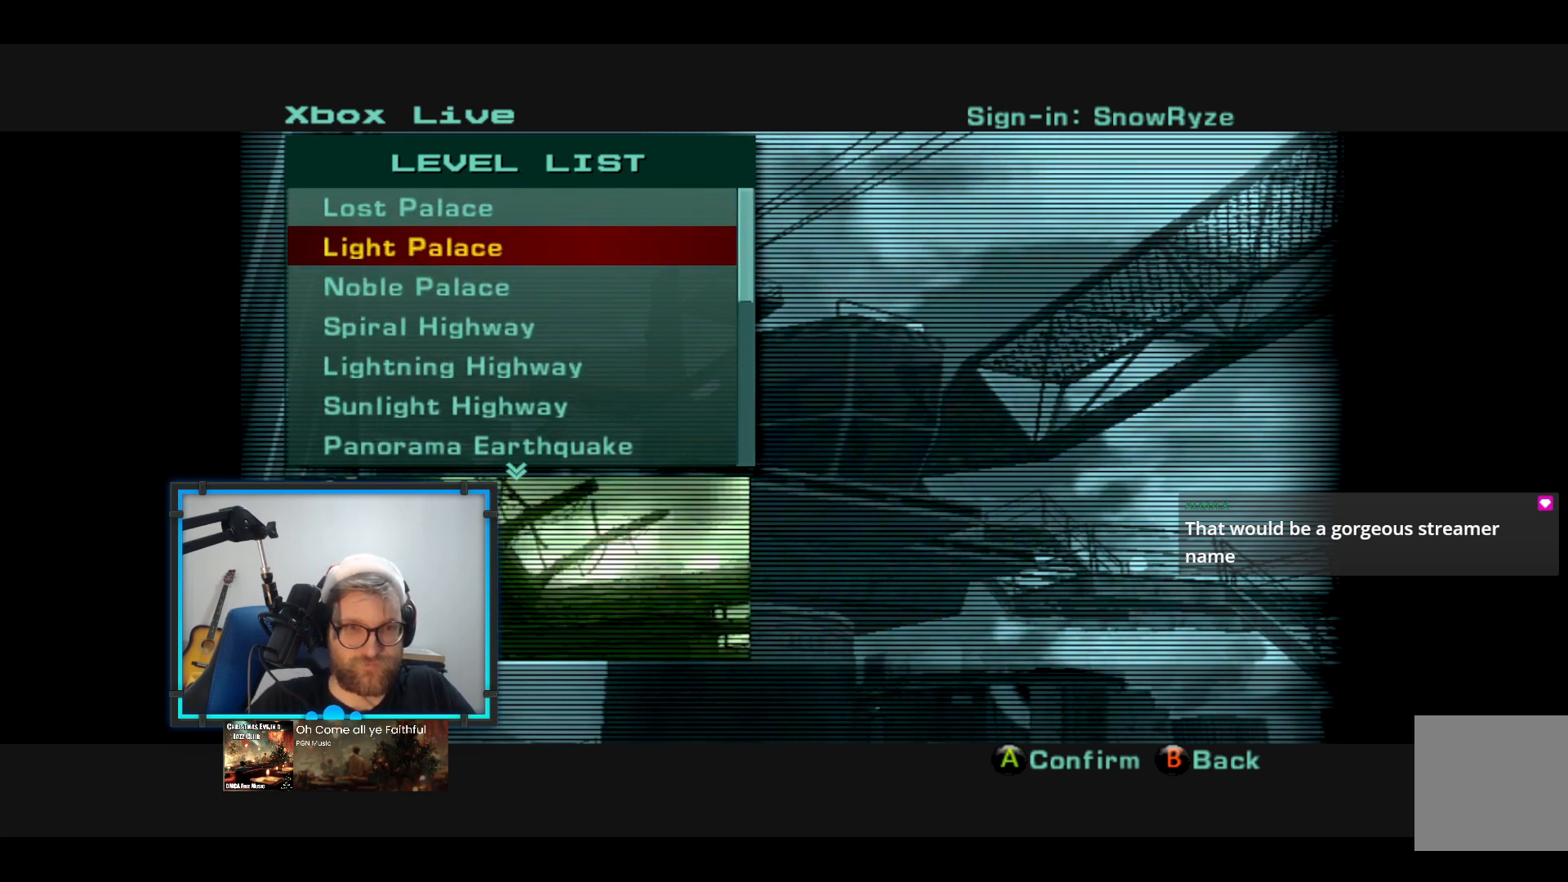
{"buttons": [], "left_stick": "center", "right_stick": "center", "events": [[485, "left_stick", "center"]]}
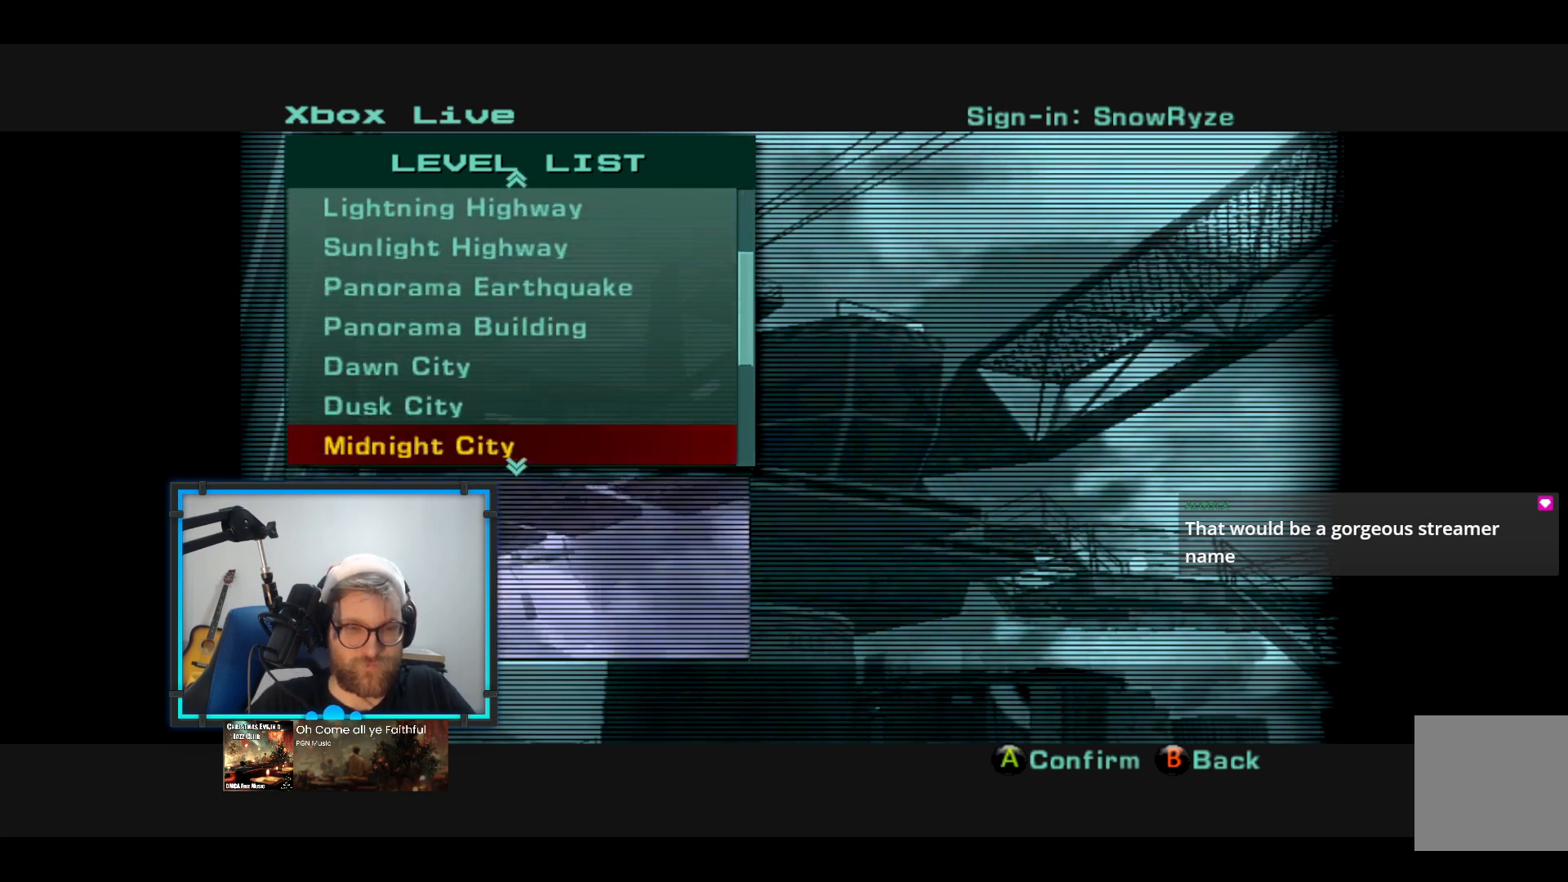
{"buttons": [], "left_stick": "up", "right_stick": "center", "events": [[146, "left_stick", "down"], [291, "left_stick", "center"], [437, "left_stick", "up"]]}
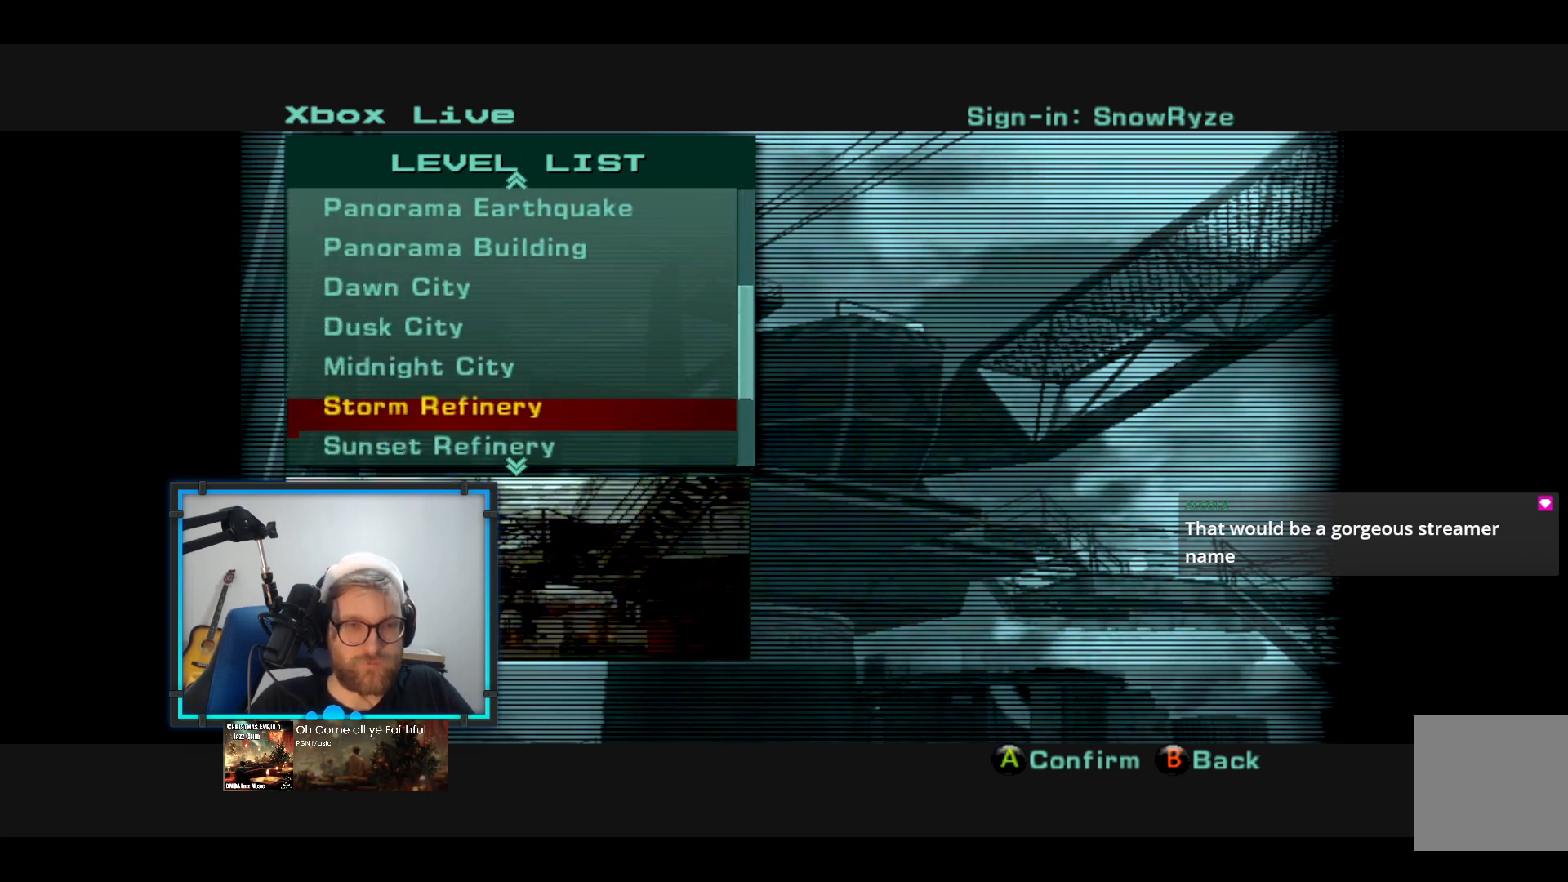
{"buttons": [], "left_stick": "center", "right_stick": "center", "events": [[145, "left_stick", "center"]]}
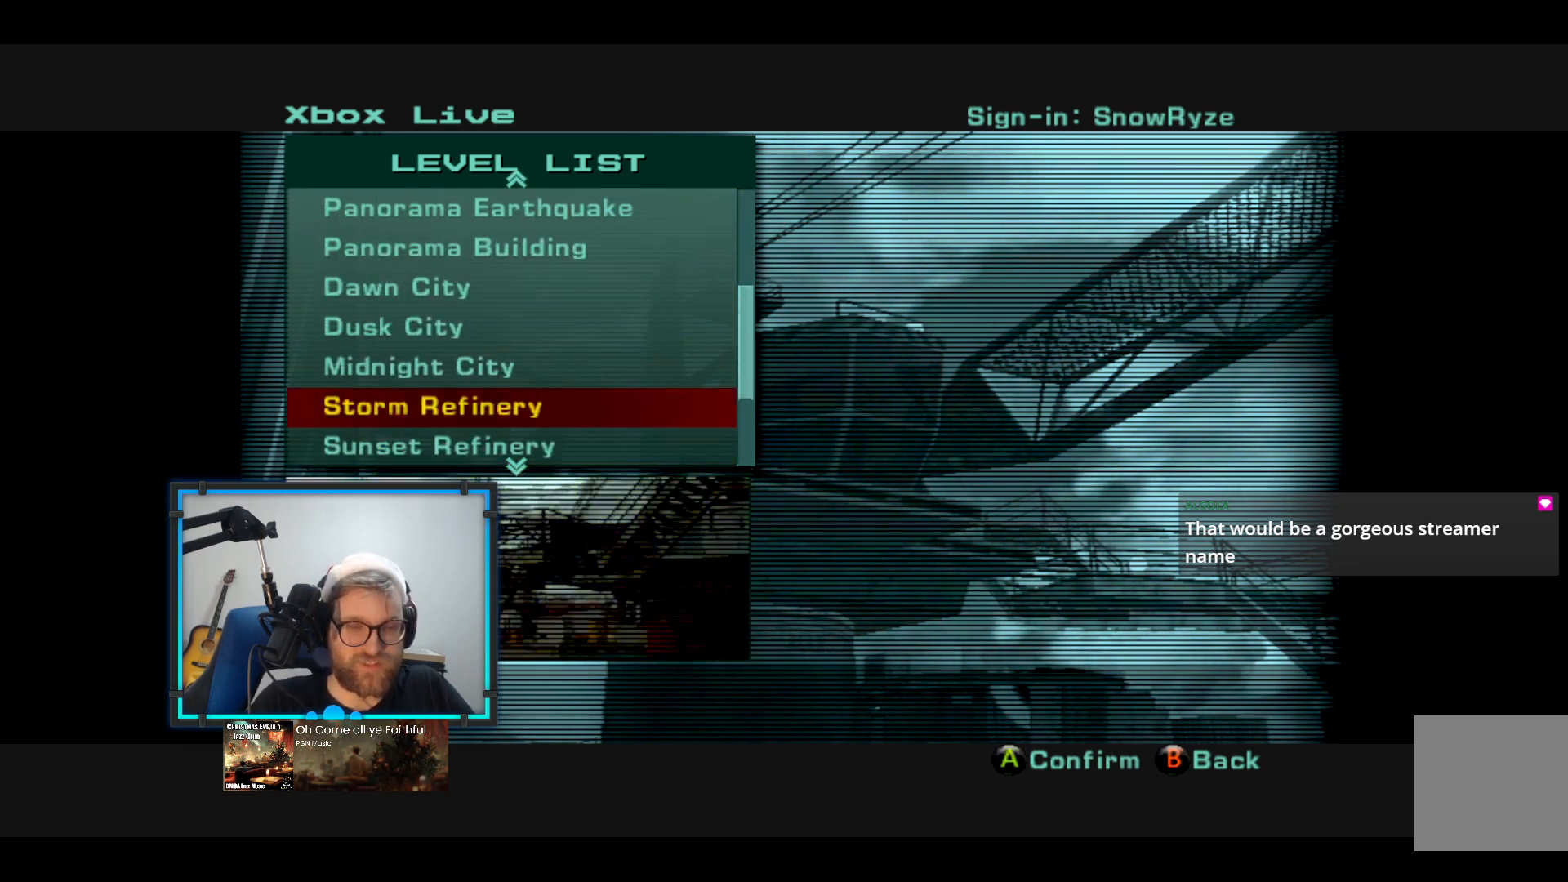
{"buttons": [], "left_stick": "center", "right_stick": "center", "events": [[194, "A", "down"], [340, "A", "up"]]}
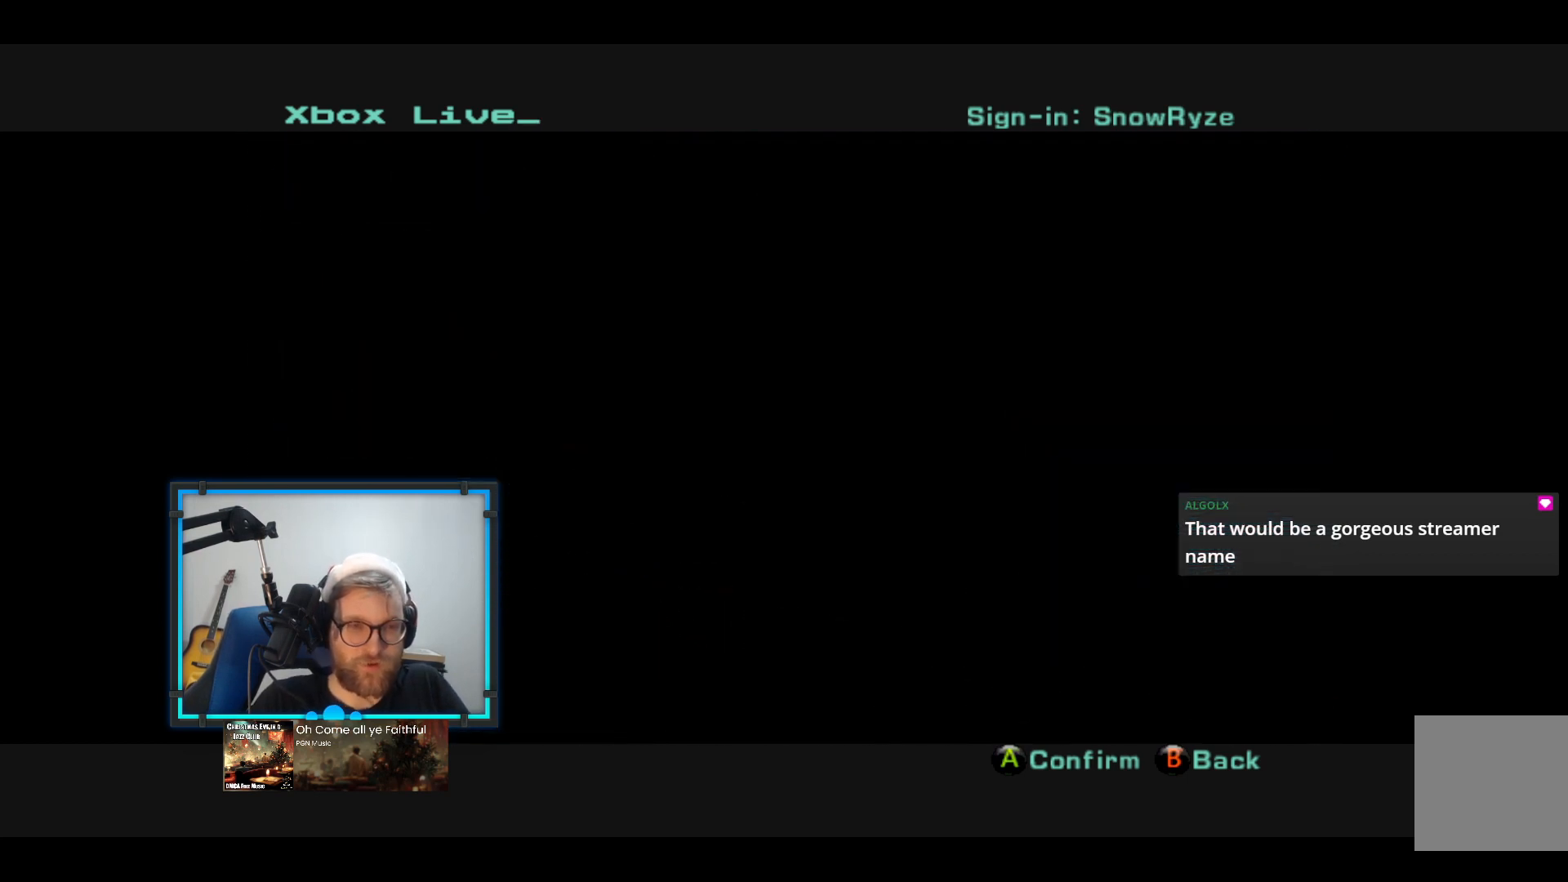
{"buttons": ["X"], "left_stick": "center", "right_stick": "center", "events": [[436, "X", "down"]]}
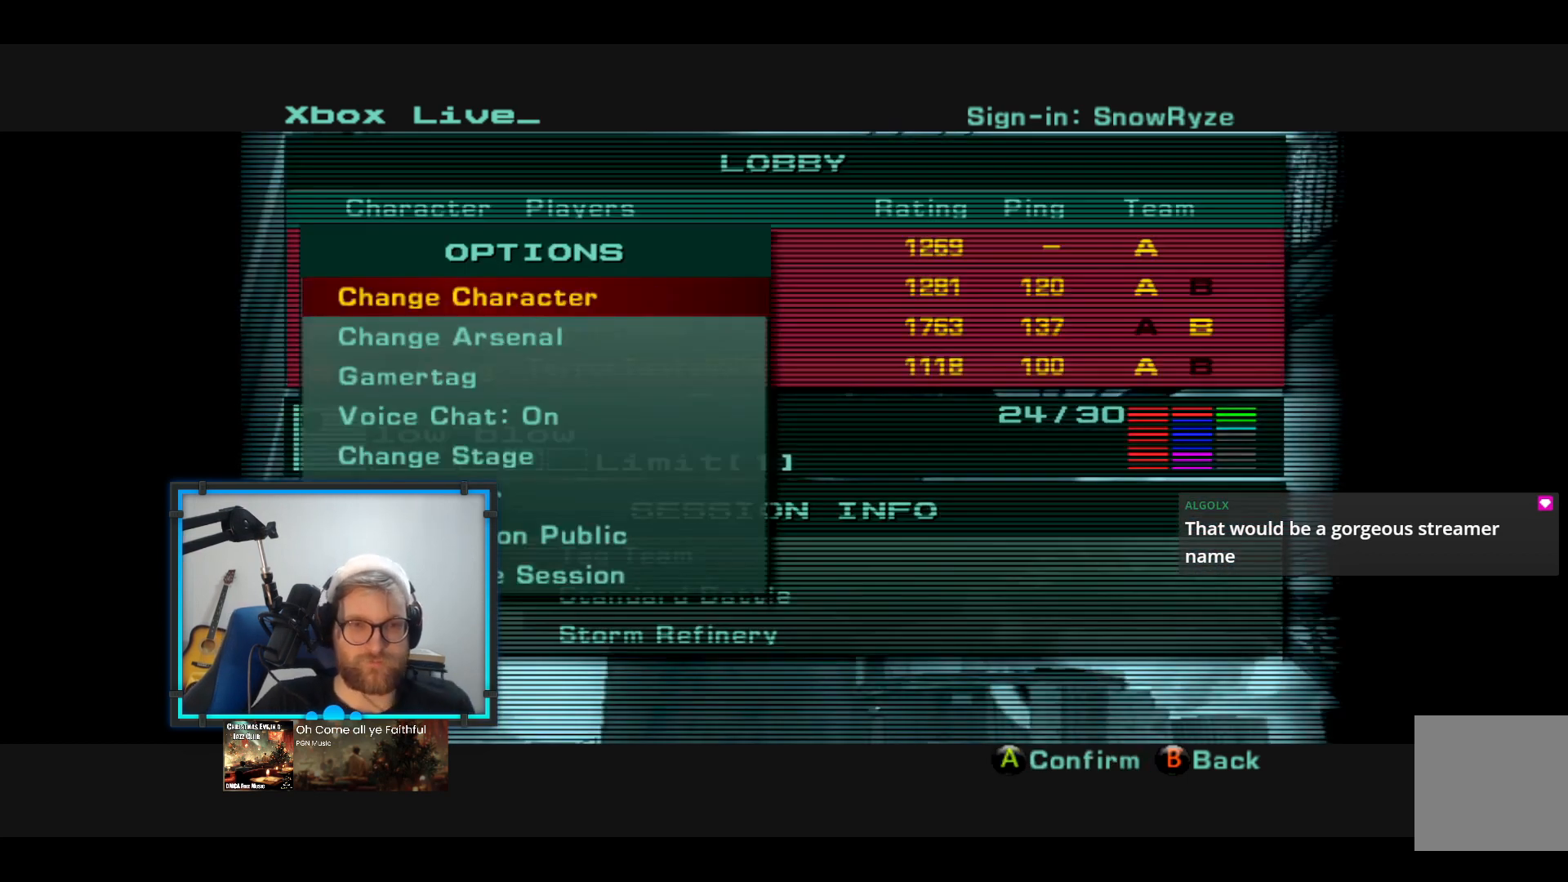
{"buttons": [], "left_stick": "center", "right_stick": "center", "events": [[48, "left_stick", "down"], [97, "X", "up"], [194, "A", "down"], [194, "left_stick", "center"], [291, "A", "up"]]}
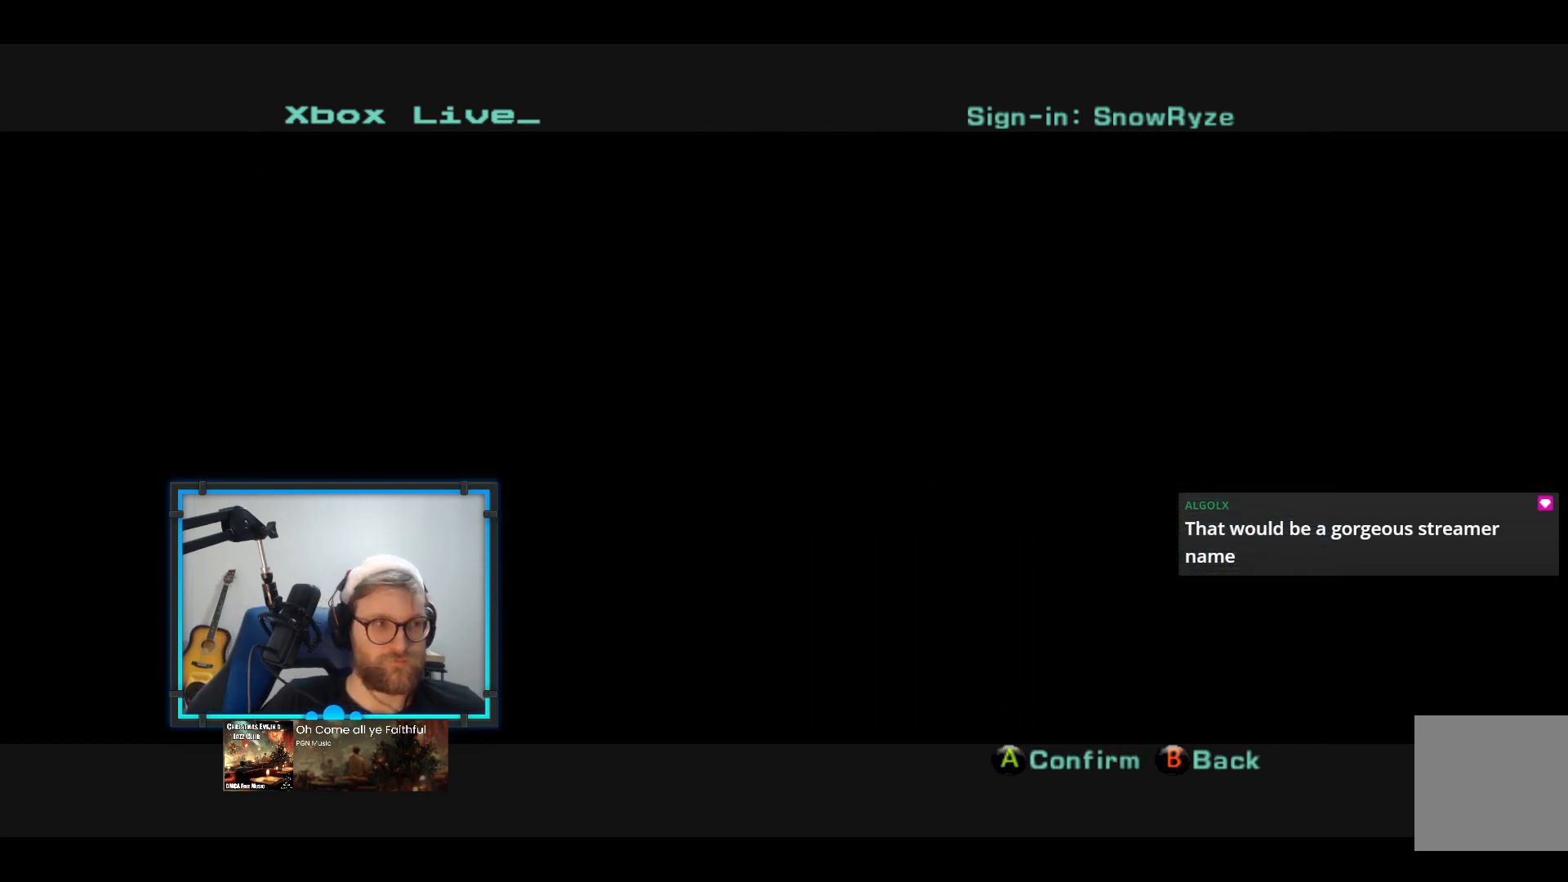
{"buttons": [], "left_stick": "center", "right_stick": "center", "events": []}
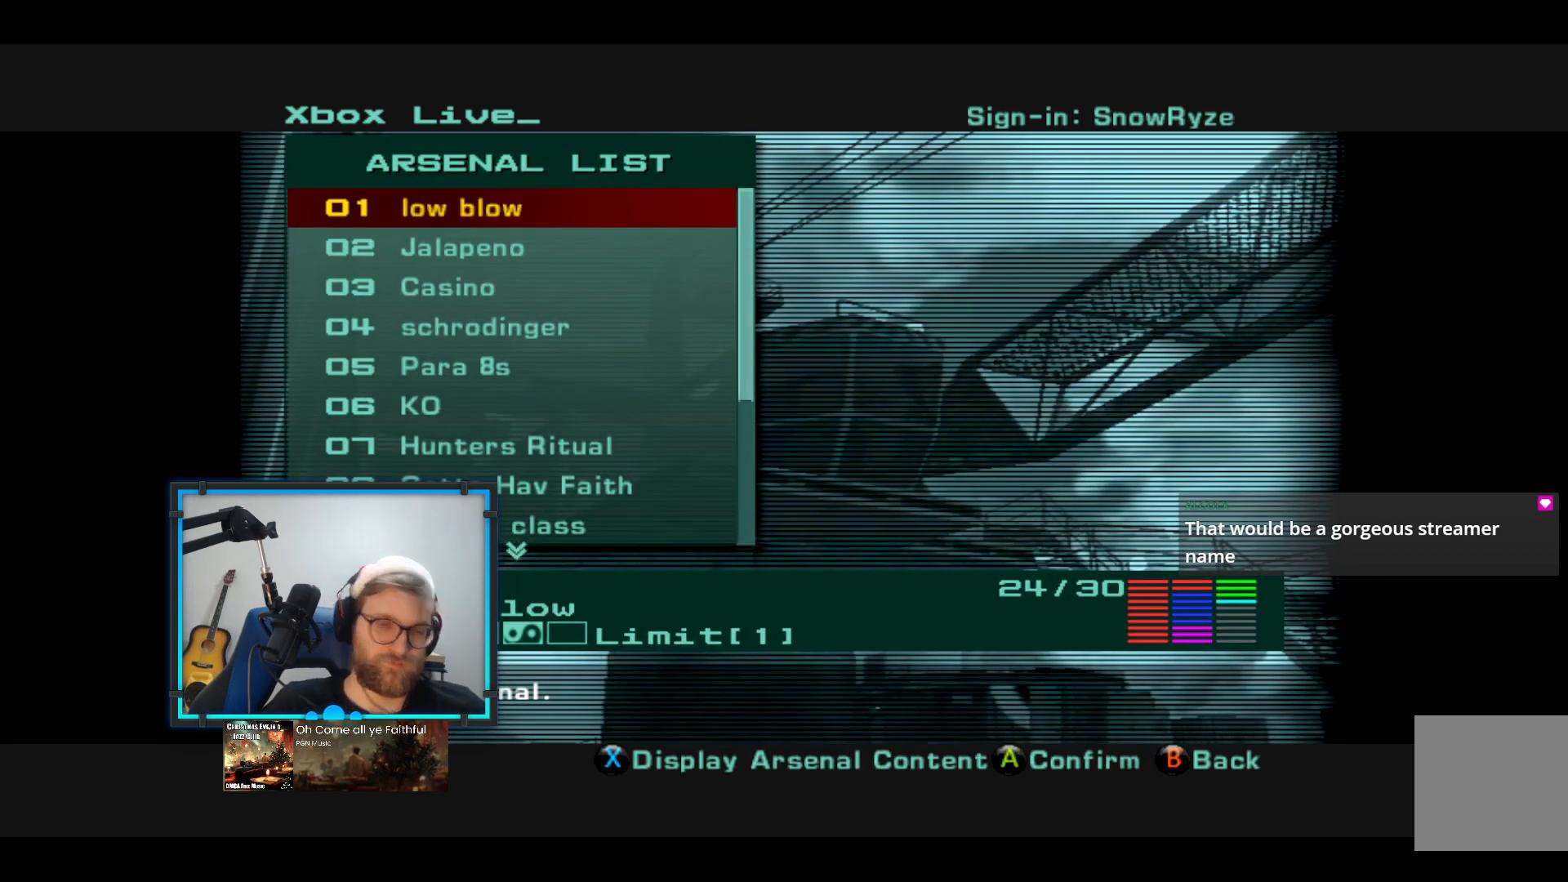
{"buttons": [], "left_stick": "center", "right_stick": "center", "events": [[48, "left_stick", "down"], [339, "left_stick", "up"], [436, "left_stick", "center"]]}